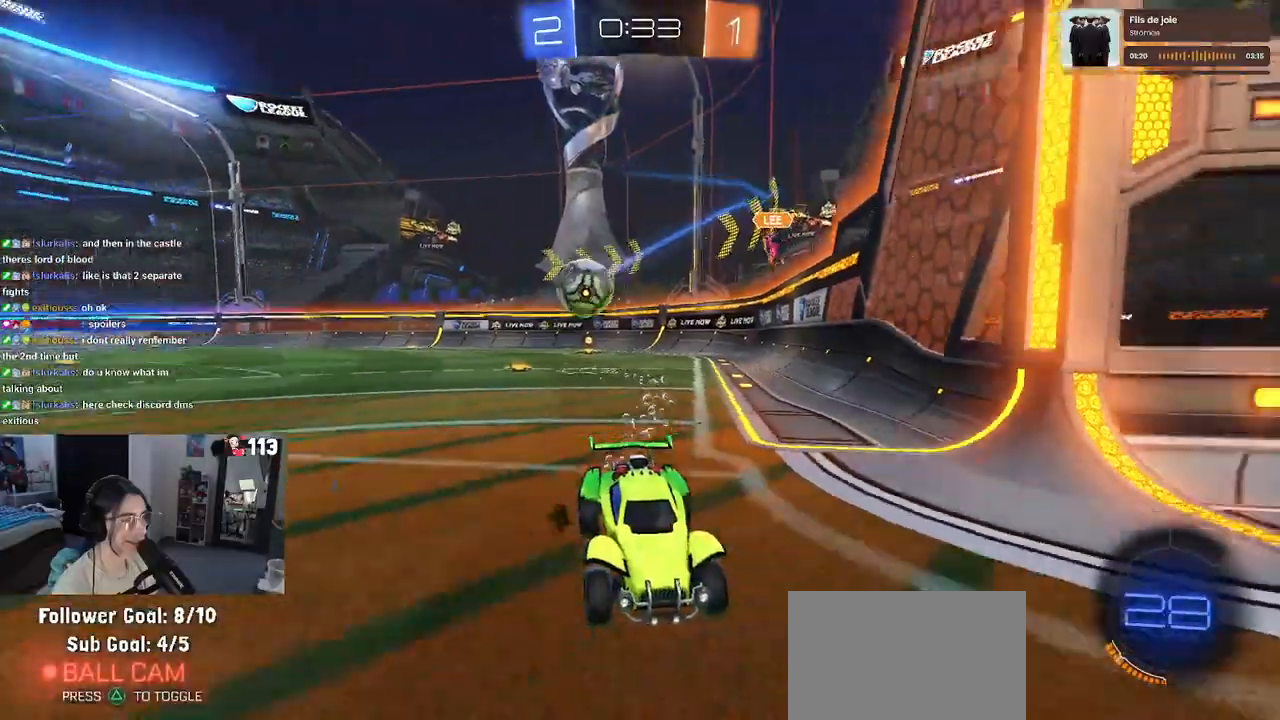
Gameplay with a controller (PlayStation layout); each line is a JSON object with the inputs held at the frame after it. "events" lists button and stick changes between this image and that frame as [ms after this image, input, new state], when the widget could be followed in between.
{"buttons": ["R1", "R2"], "left_stick": "right", "right_stick": "center", "events": [[83, "left_stick", "right"]]}
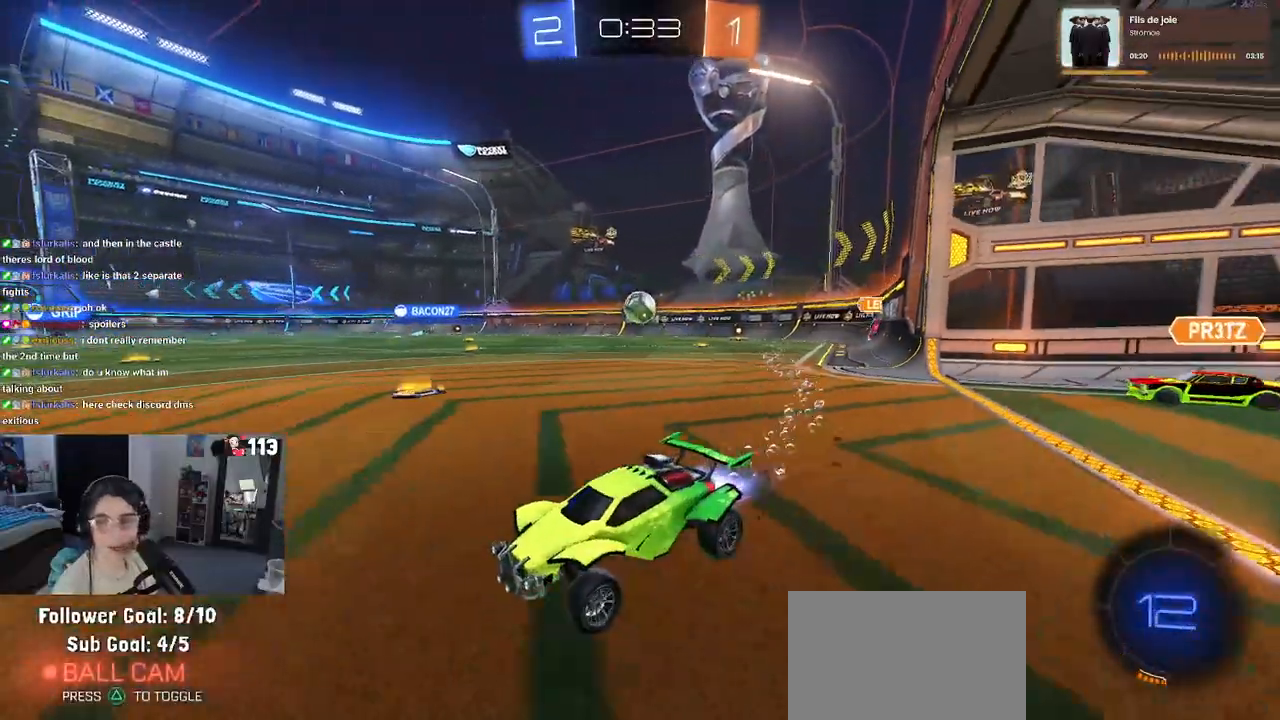
{"buttons": ["R2"], "left_stick": "left", "right_stick": "center", "events": [[17, "left_stick", "center"], [250, "R1", "up"], [450, "left_stick", "left"]]}
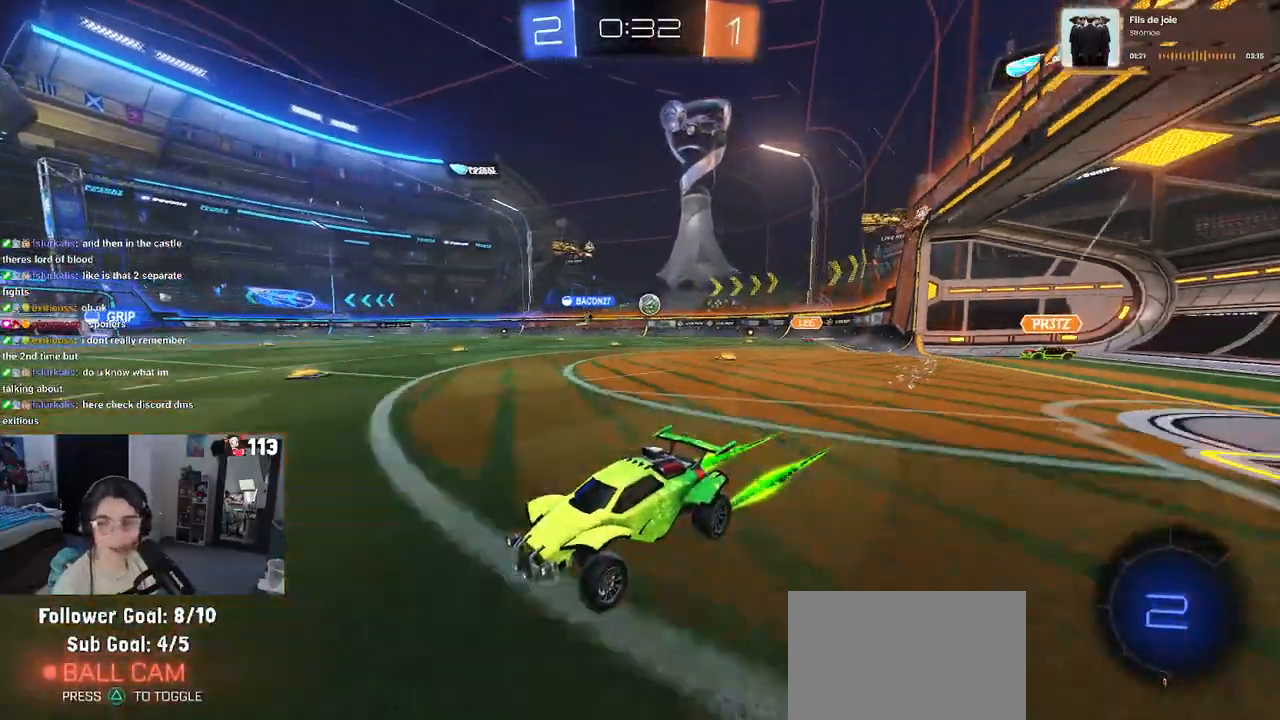
{"buttons": ["R2"], "left_stick": "center", "right_stick": "center", "events": [[100, "left_stick", "center"]]}
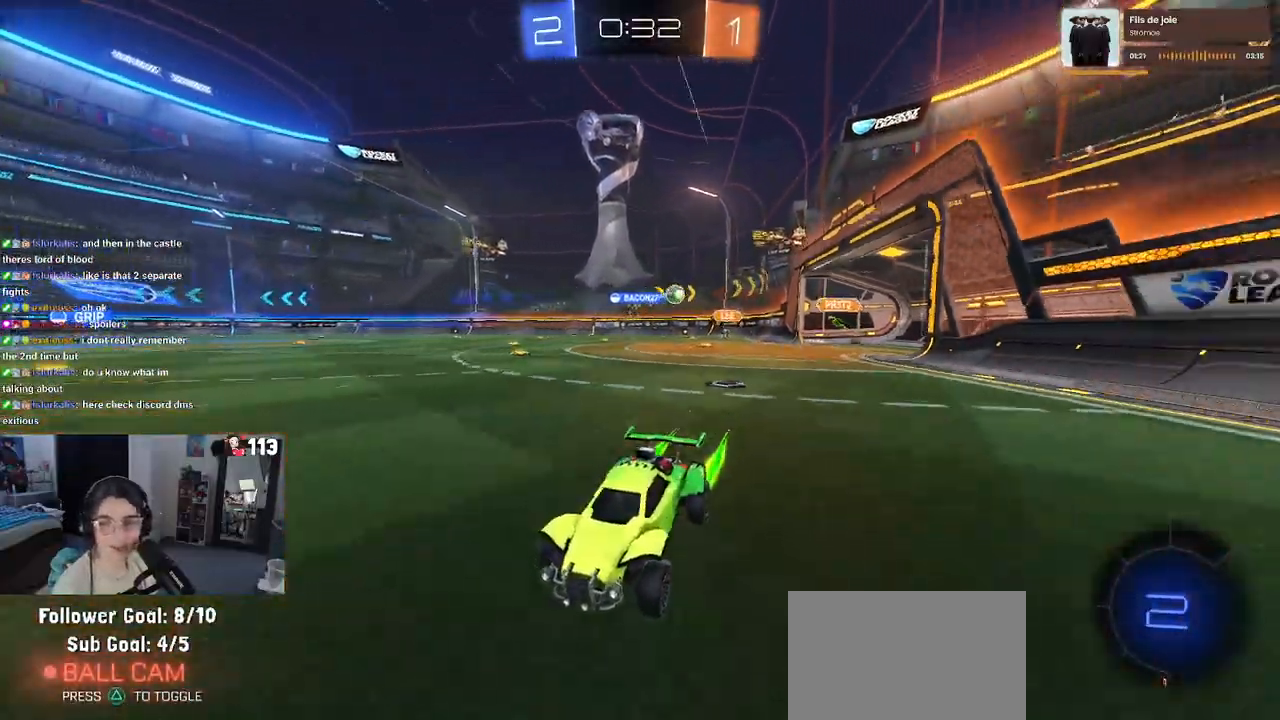
{"buttons": ["R1", "R2"], "left_stick": "right", "right_stick": "center", "events": [[17, "left_stick", "right"], [200, "SQUARE", "down"], [283, "SQUARE", "up"], [383, "R1", "down"]]}
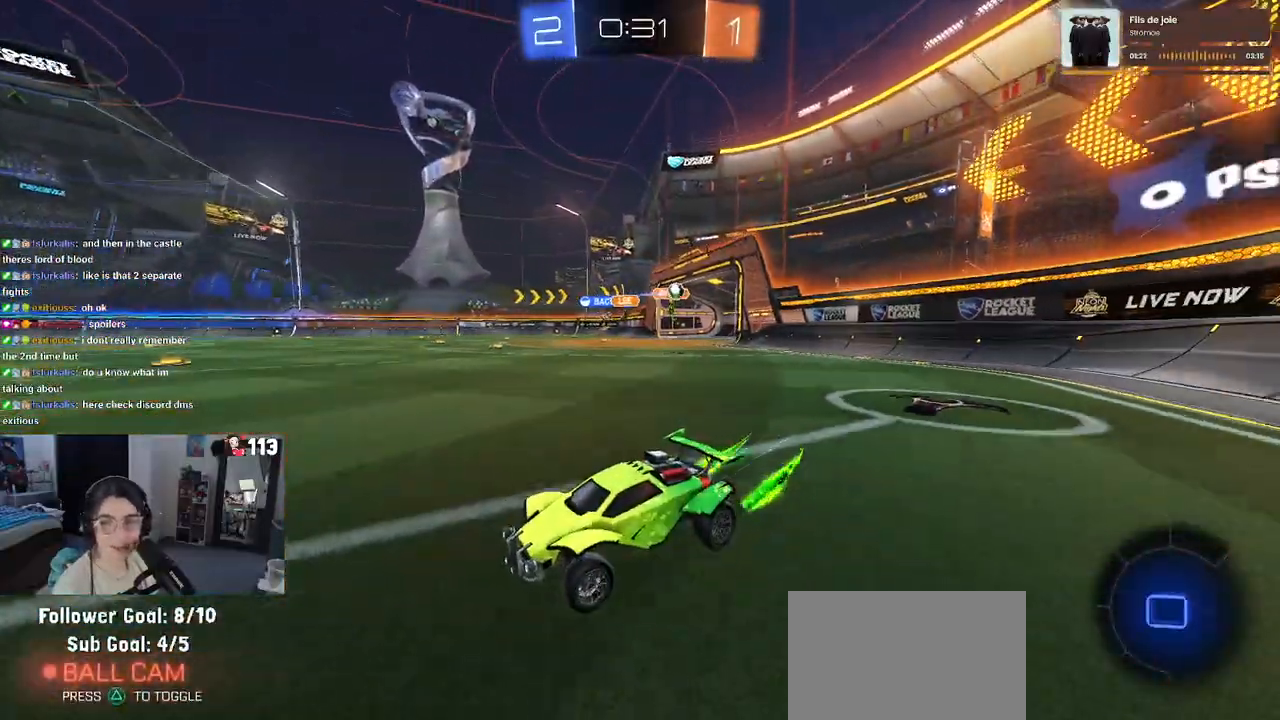
{"buttons": ["R1", "R2"], "left_stick": "center", "right_stick": "center", "events": [[67, "left_stick", "center"]]}
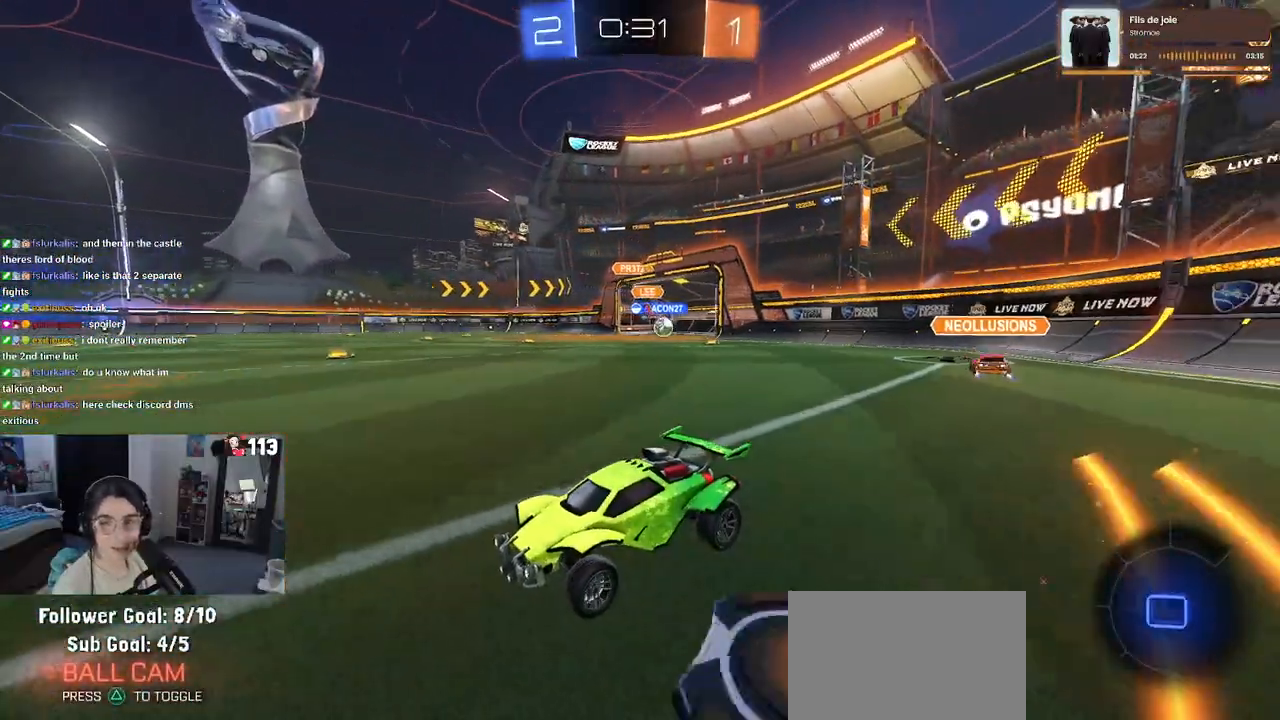
{"buttons": ["R2"], "left_stick": "center", "right_stick": "center", "events": [[117, "R1", "up"]]}
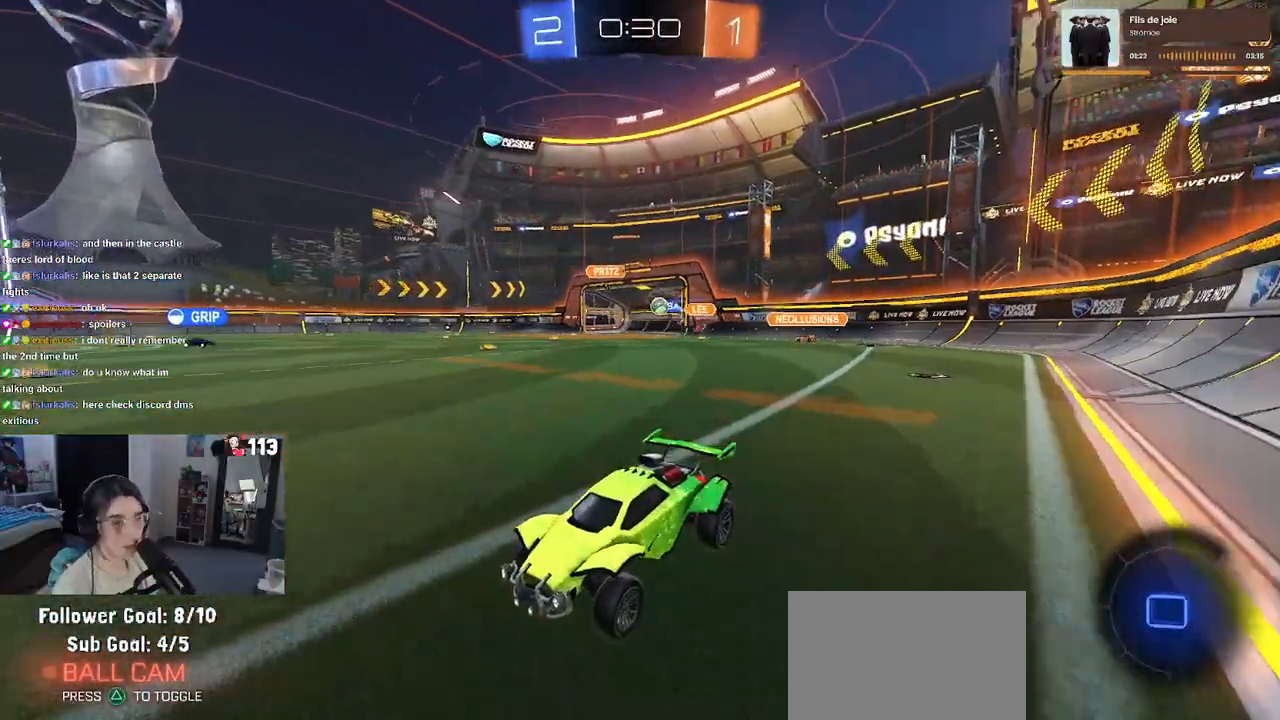
{"buttons": ["R2"], "left_stick": "left", "right_stick": "center", "events": [[117, "left_stick", "right"], [333, "left_stick", "center"], [400, "left_stick", "left"]]}
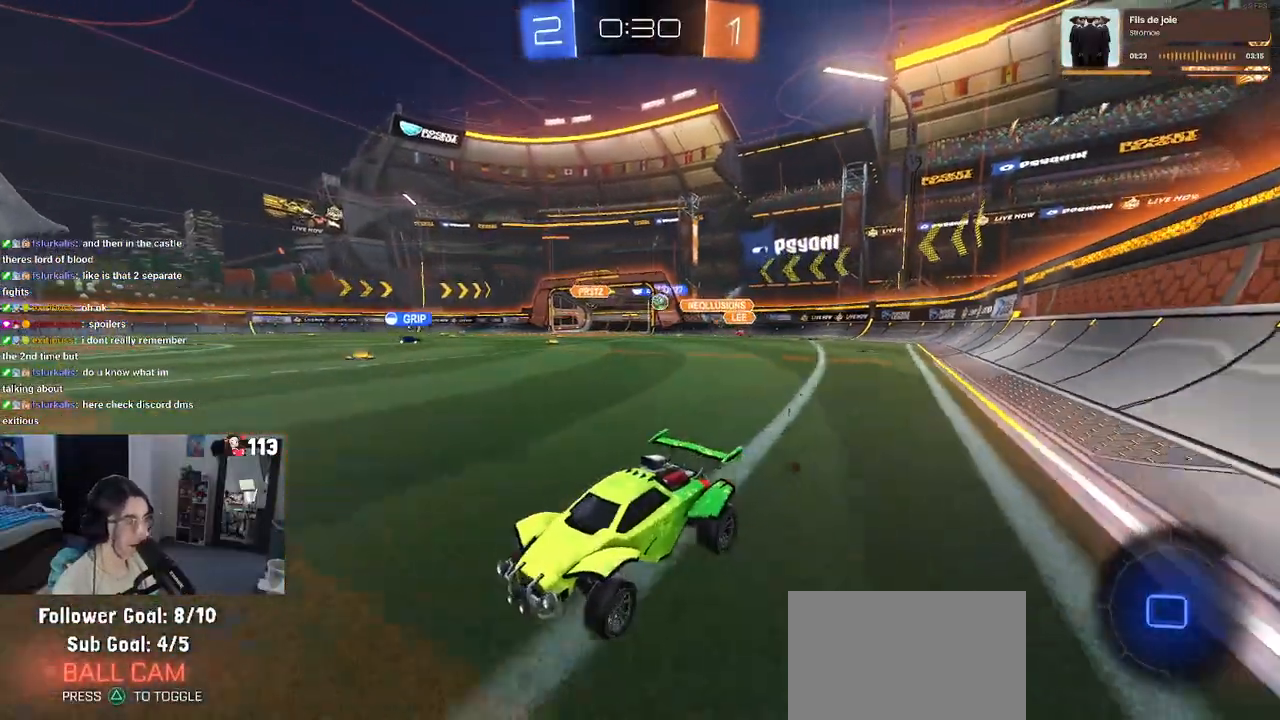
{"buttons": ["R2"], "left_stick": "right", "right_stick": "center", "events": [[117, "left_stick", "center"], [500, "left_stick", "right"]]}
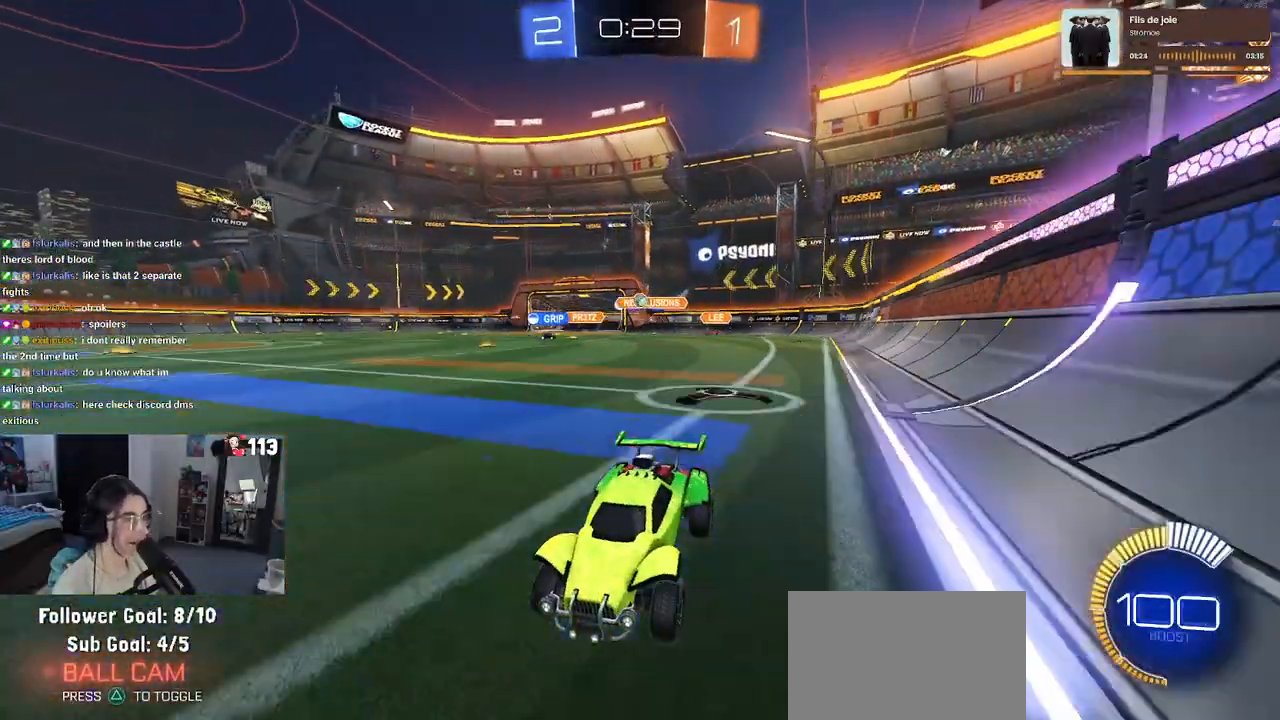
{"buttons": ["R1", "R2"], "left_stick": "right", "right_stick": "center", "events": [[133, "left_stick", "center"], [283, "R1", "down"], [283, "R2", "up"], [367, "left_stick", "right"], [383, "R2", "down"]]}
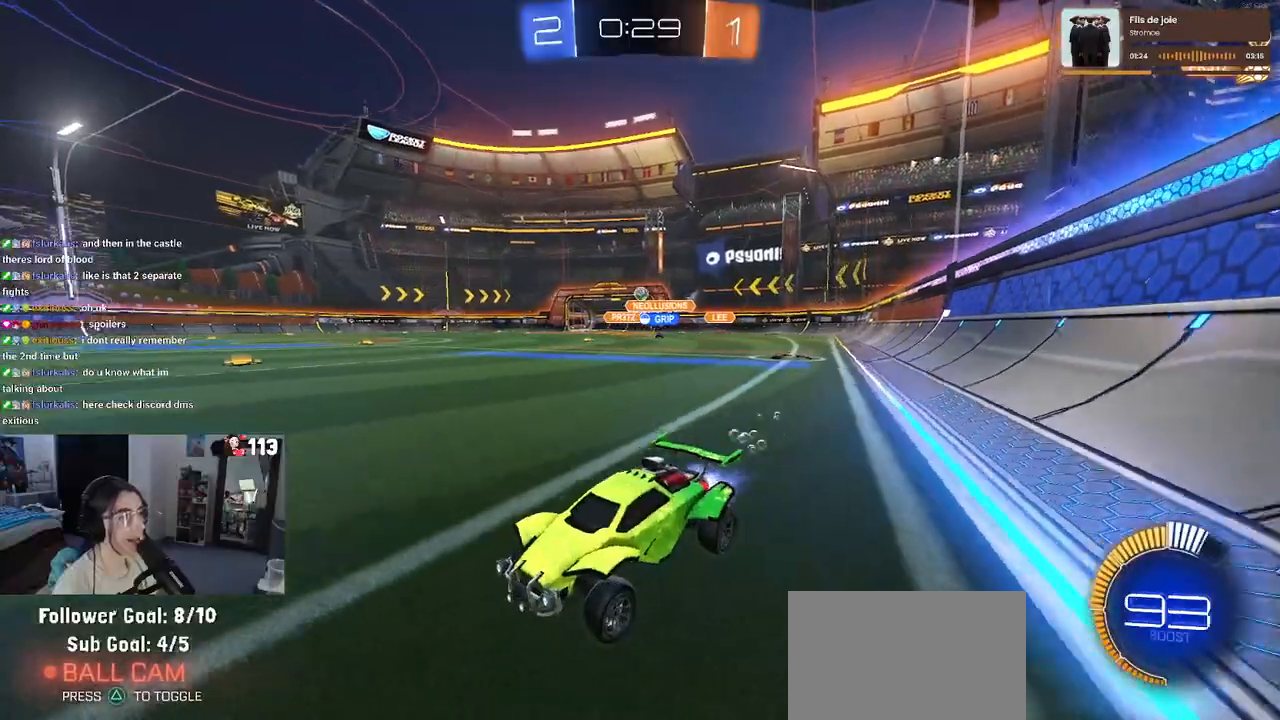
{"buttons": ["R2"], "left_stick": "center", "right_stick": "center", "events": [[183, "R1", "up"], [367, "left_stick", "center"]]}
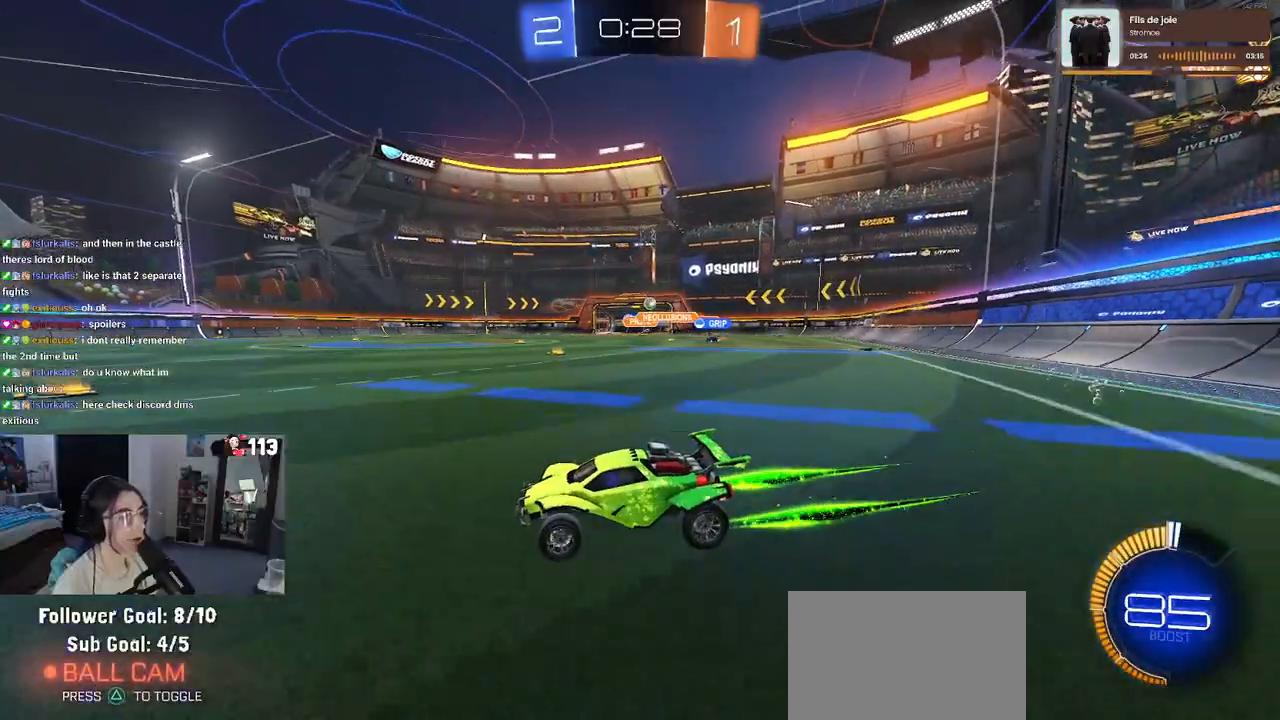
{"buttons": ["R2"], "left_stick": "right", "right_stick": "center", "events": [[117, "left_stick", "right"], [233, "left_stick", "center"], [300, "left_stick", "left"], [383, "left_stick", "center"], [483, "left_stick", "right"]]}
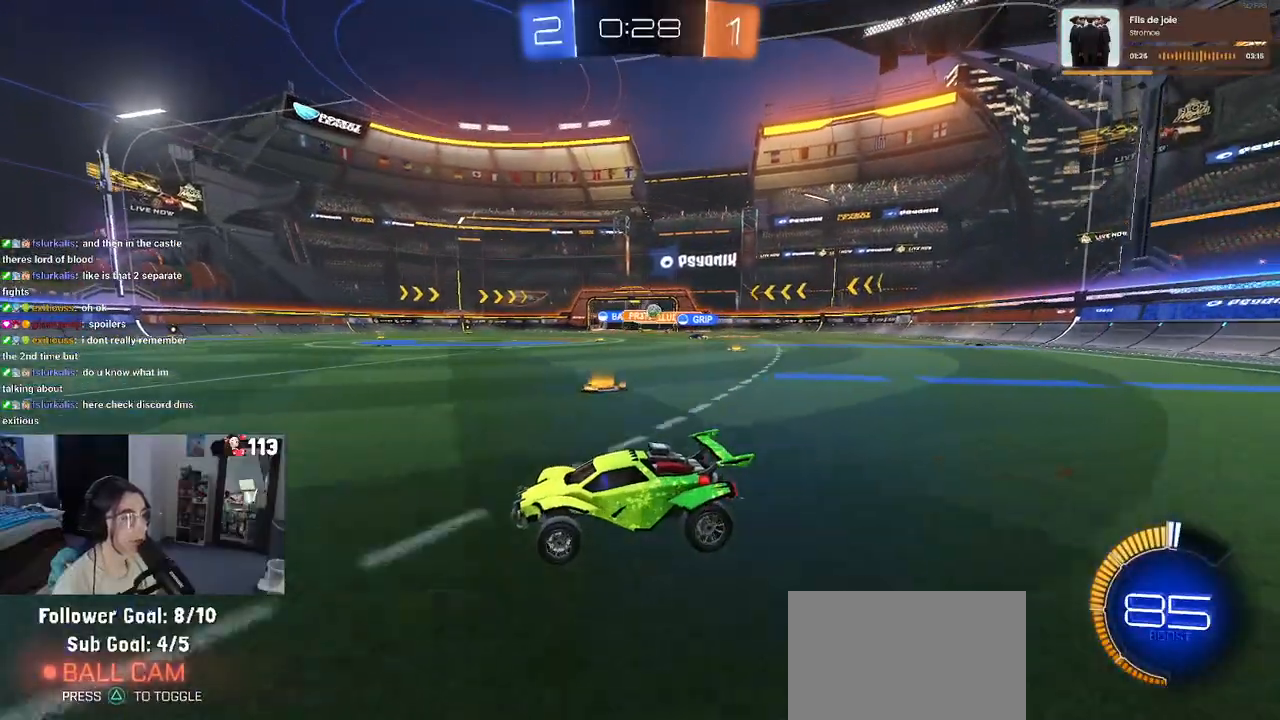
{"buttons": ["R2"], "left_stick": "right", "right_stick": "center", "events": []}
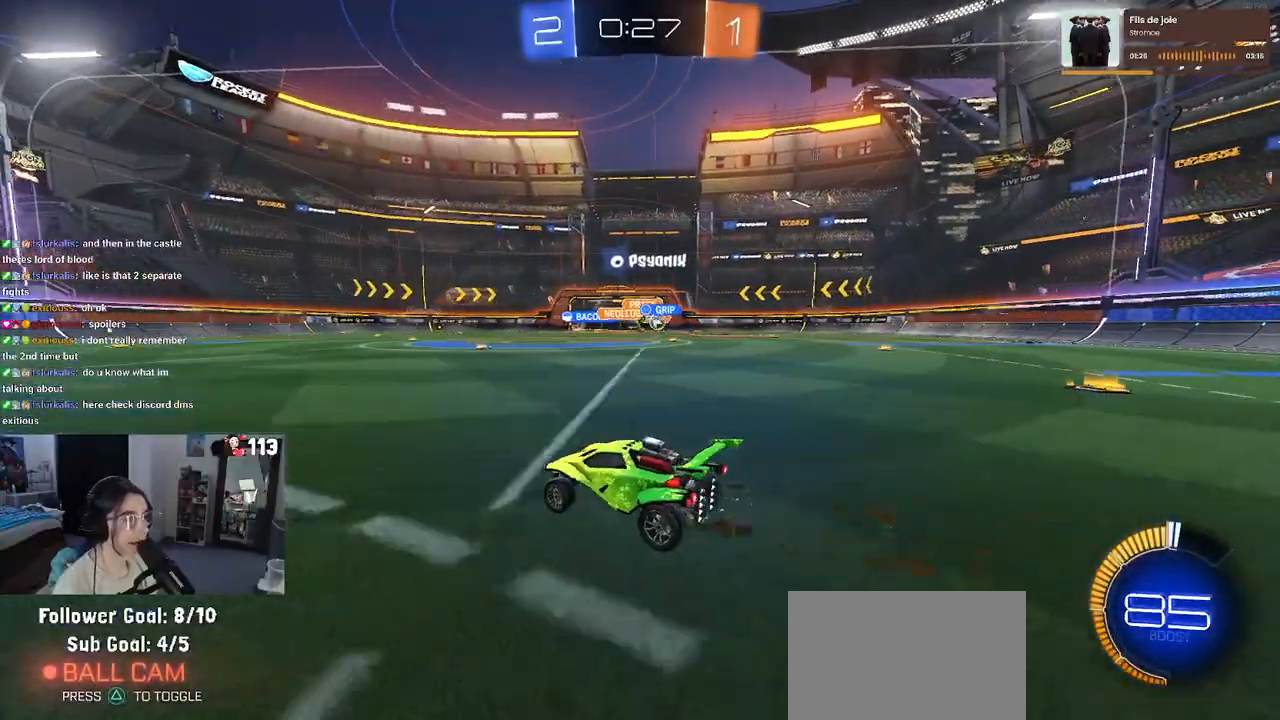
{"buttons": ["R2"], "left_stick": "right", "right_stick": "center", "events": []}
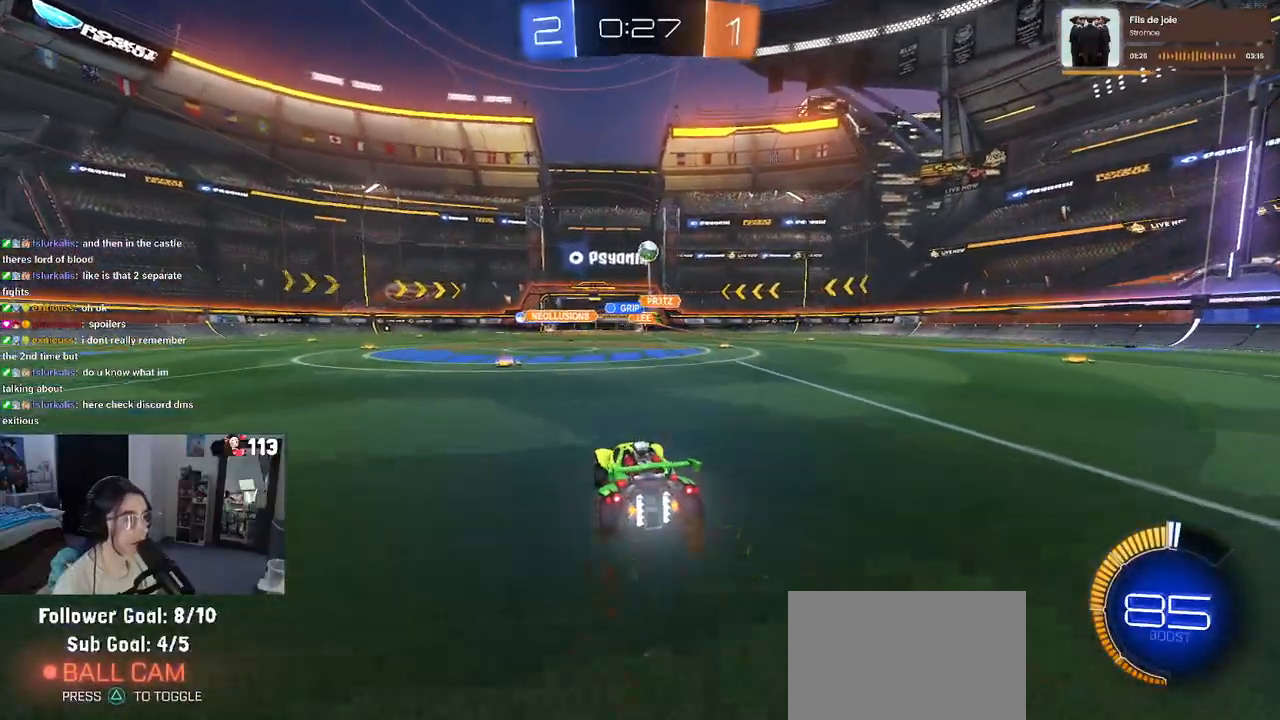
{"buttons": ["R1", "R2"], "left_stick": "center", "right_stick": "center", "events": [[50, "L2", "down"], [50, "R2", "up"], [83, "left_stick", "center"], [350, "R2", "down"], [383, "L2", "up"], [483, "R1", "down"]]}
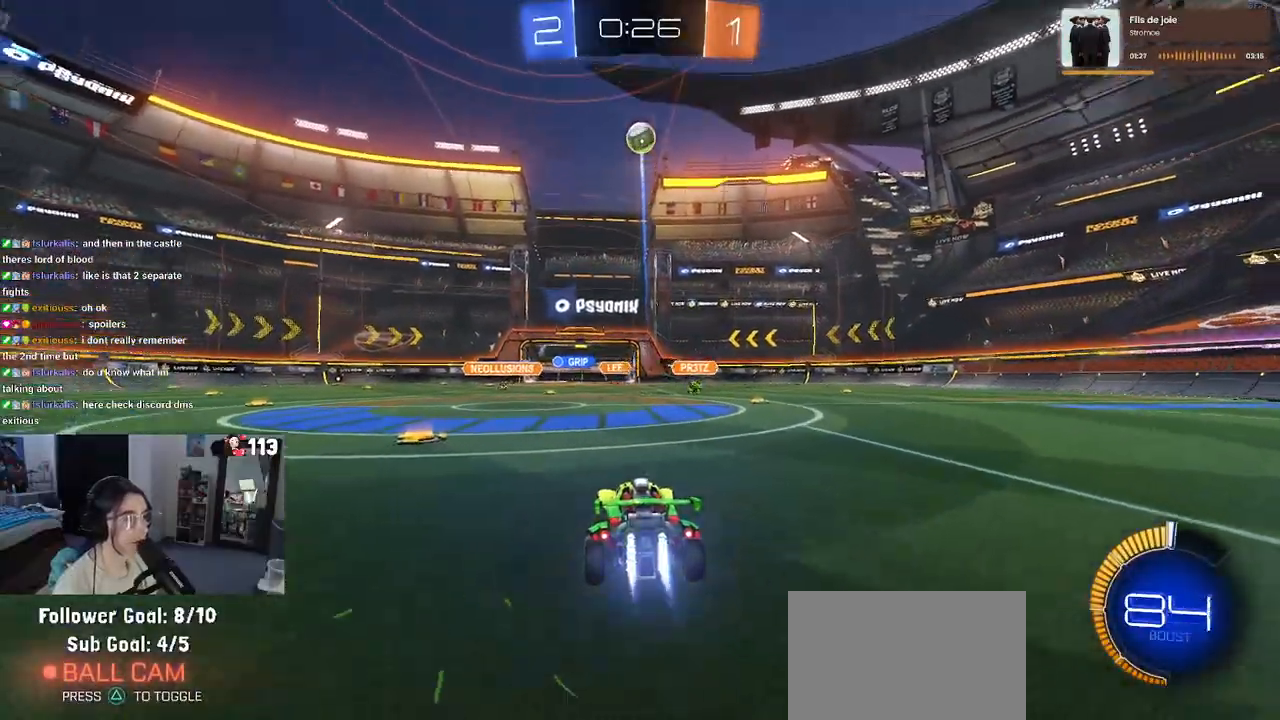
{"buttons": ["R2"], "left_stick": "center", "right_stick": "center", "events": [[100, "R1", "up"], [183, "R2", "up"], [217, "L2", "down"], [333, "R2", "down"], [367, "L2", "up"]]}
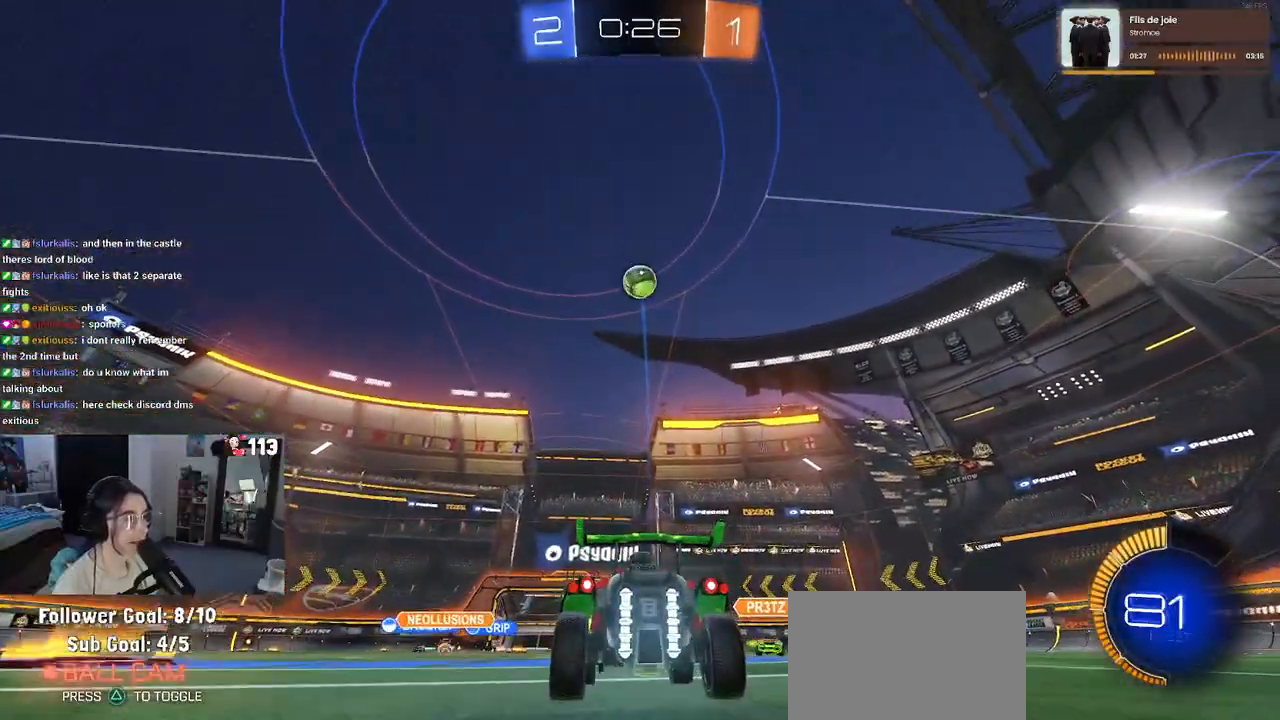
{"buttons": ["CROSS", "R1", "R2"], "left_stick": "right", "right_stick": "center", "events": [[50, "CROSS", "down"], [67, "left_stick", "down"], [117, "R1", "down"], [217, "CROSS", "up"], [233, "left_stick", "center"], [267, "CROSS", "down"], [350, "left_stick", "down-right"], [483, "left_stick", "right"]]}
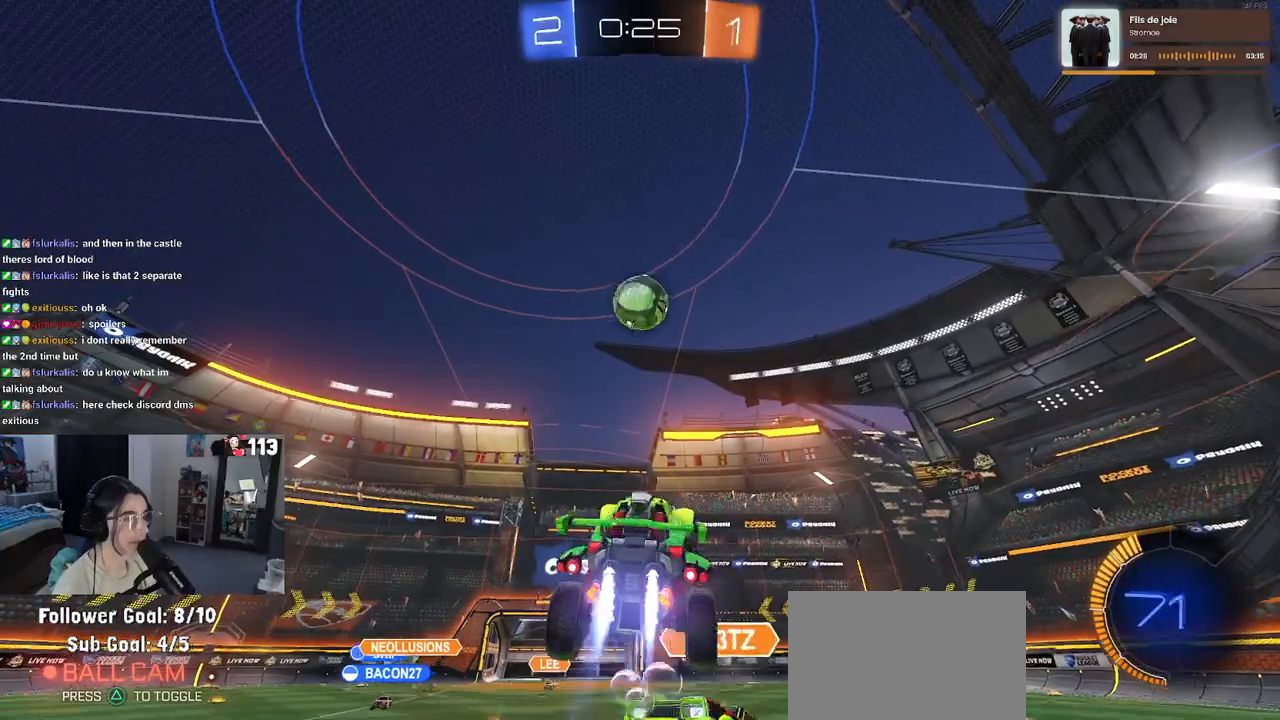
{"buttons": ["L1", "R1", "R2"], "left_stick": "left", "right_stick": "center", "events": [[17, "CROSS", "up"], [17, "L1", "down"], [17, "left_stick", "up-right"], [83, "left_stick", "up-left"], [133, "left_stick", "down-left"], [217, "left_stick", "center"], [333, "left_stick", "up"], [383, "left_stick", "up-left"], [500, "left_stick", "left"]]}
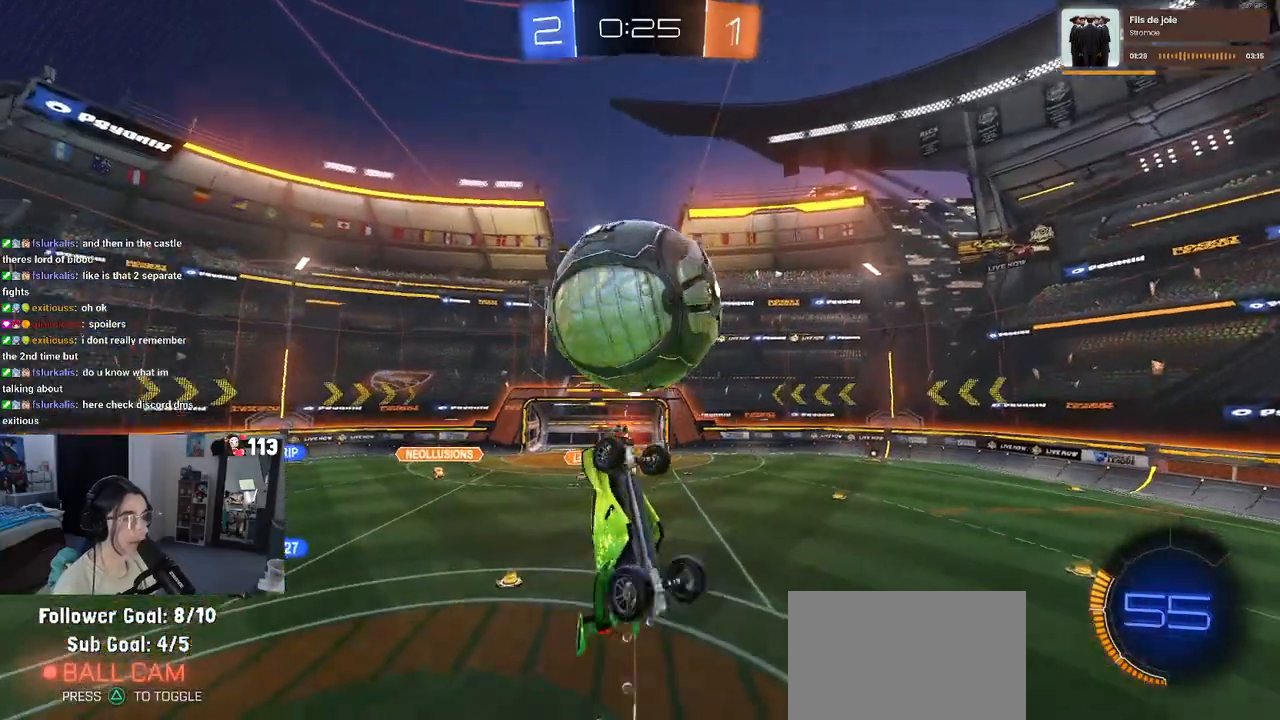
{"buttons": [], "left_stick": "center", "right_stick": "center", "events": [[17, "R1", "up"], [250, "L1", "up"], [267, "left_stick", "down-right"], [300, "R2", "up"], [367, "left_stick", "center"]]}
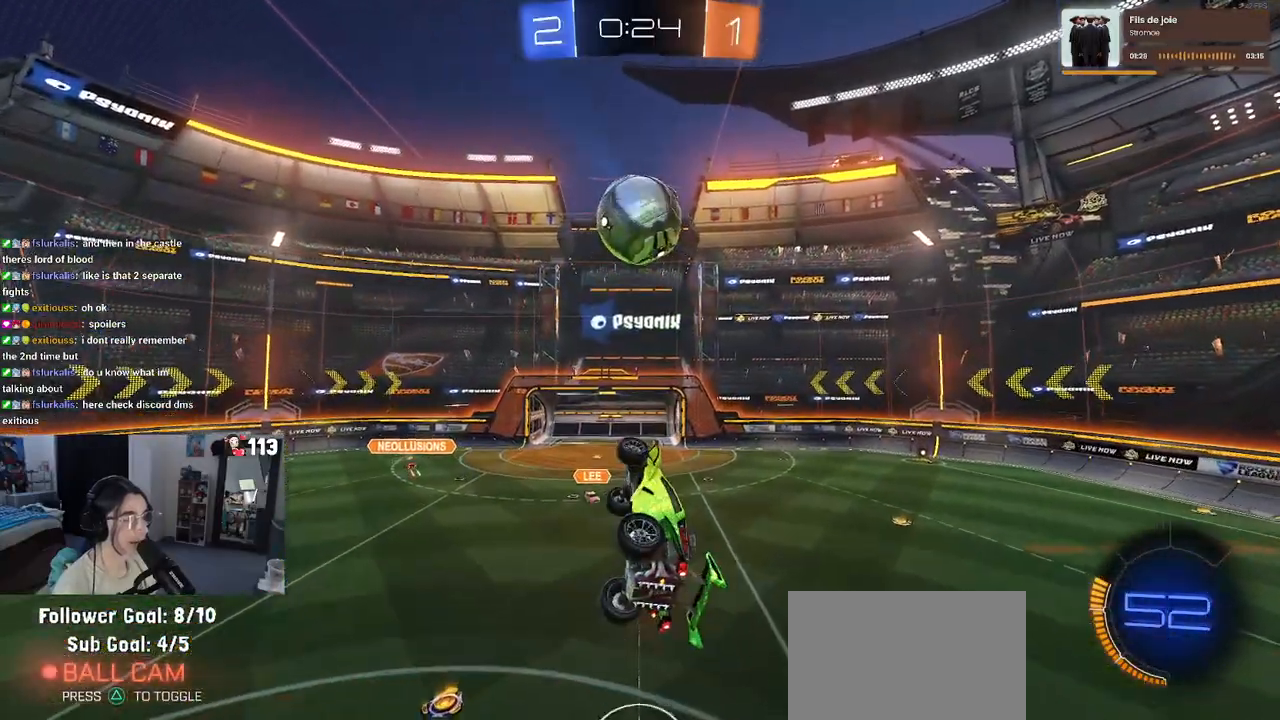
{"buttons": ["SQUARE", "R2"], "left_stick": "left", "right_stick": "center", "events": [[333, "R2", "down"], [367, "left_stick", "left"], [383, "SQUARE", "down"]]}
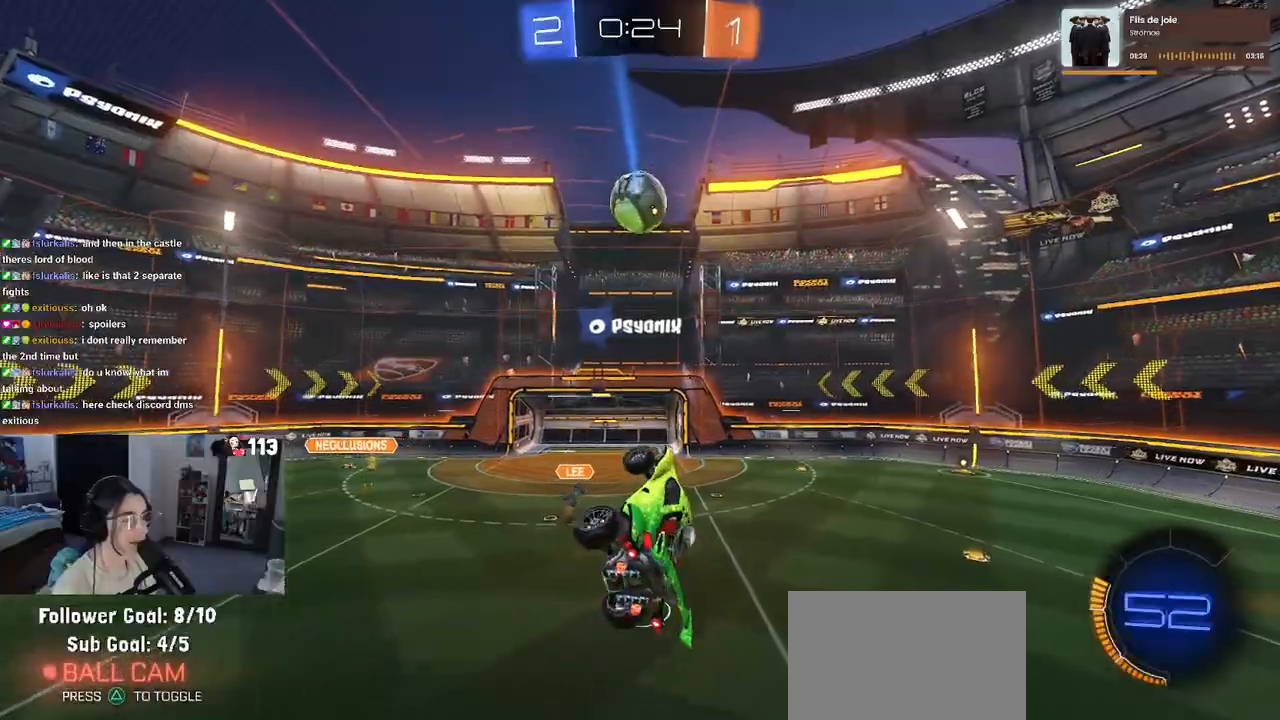
{"buttons": ["R2"], "left_stick": "center", "right_stick": "center", "events": [[117, "left_stick", "center"], [150, "SQUARE", "up"], [333, "left_stick", "up-left"], [467, "left_stick", "center"]]}
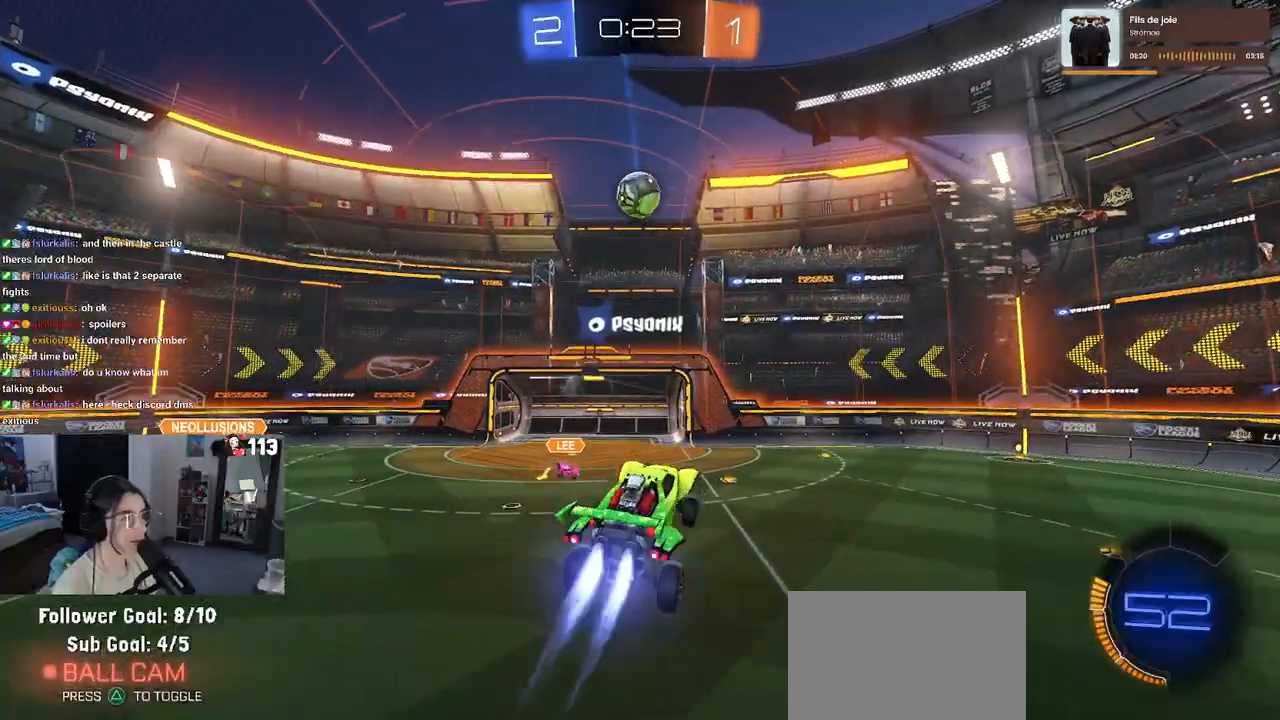
{"buttons": ["R2"], "left_stick": "left", "right_stick": "center", "events": [[17, "R1", "down"], [383, "left_stick", "left"], [417, "R1", "up"]]}
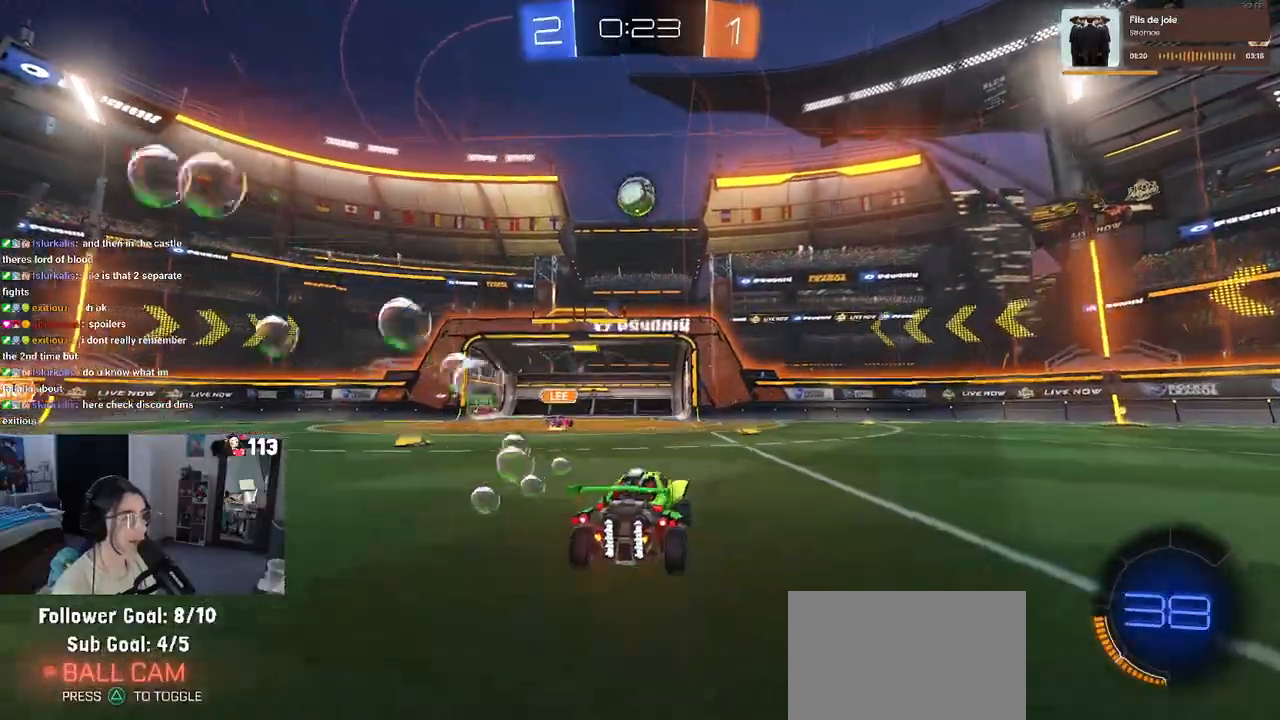
{"buttons": ["R1", "R2"], "left_stick": "up", "right_stick": "center", "events": [[50, "left_stick", "down"], [67, "CROSS", "down"], [67, "R1", "down"], [250, "left_stick", "down-left"], [350, "CROSS", "up"], [433, "left_stick", "up"]]}
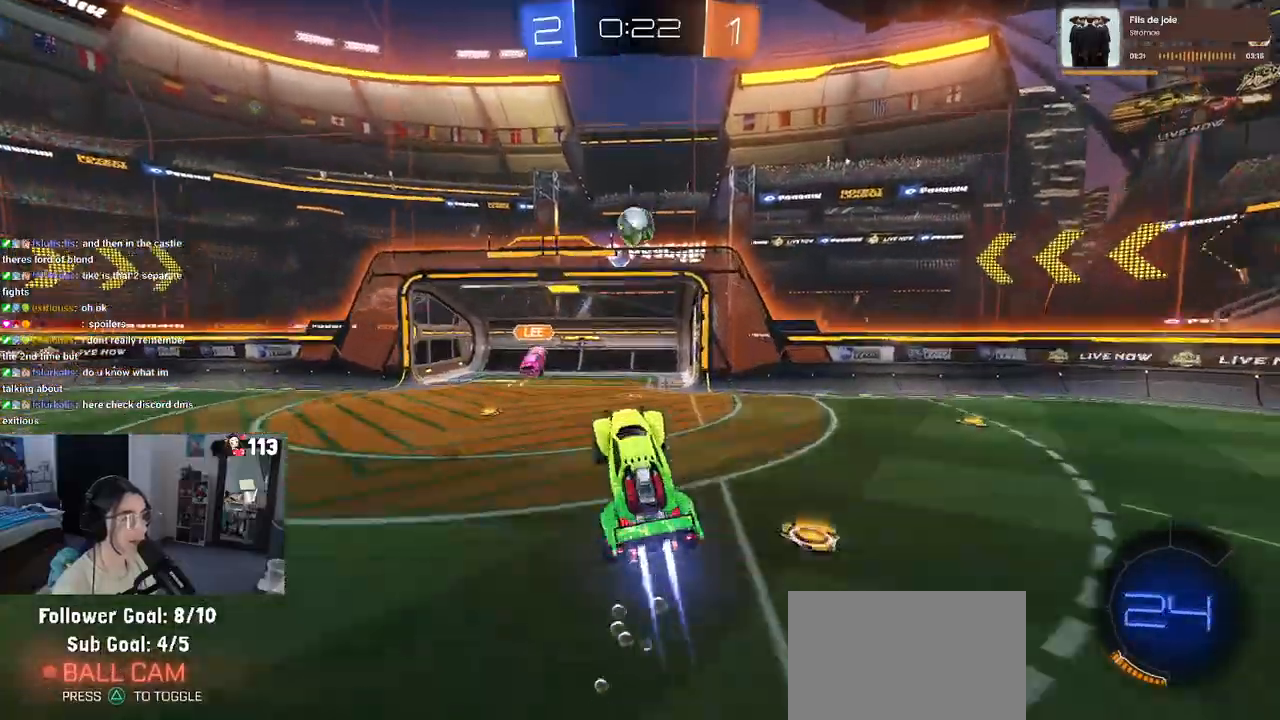
{"buttons": ["CROSS", "R1", "R2"], "left_stick": "down", "right_stick": "center", "events": [[167, "left_stick", "center"], [267, "R1", "up"], [350, "left_stick", "up-left"], [367, "CROSS", "down"], [400, "R1", "down"], [500, "left_stick", "down"]]}
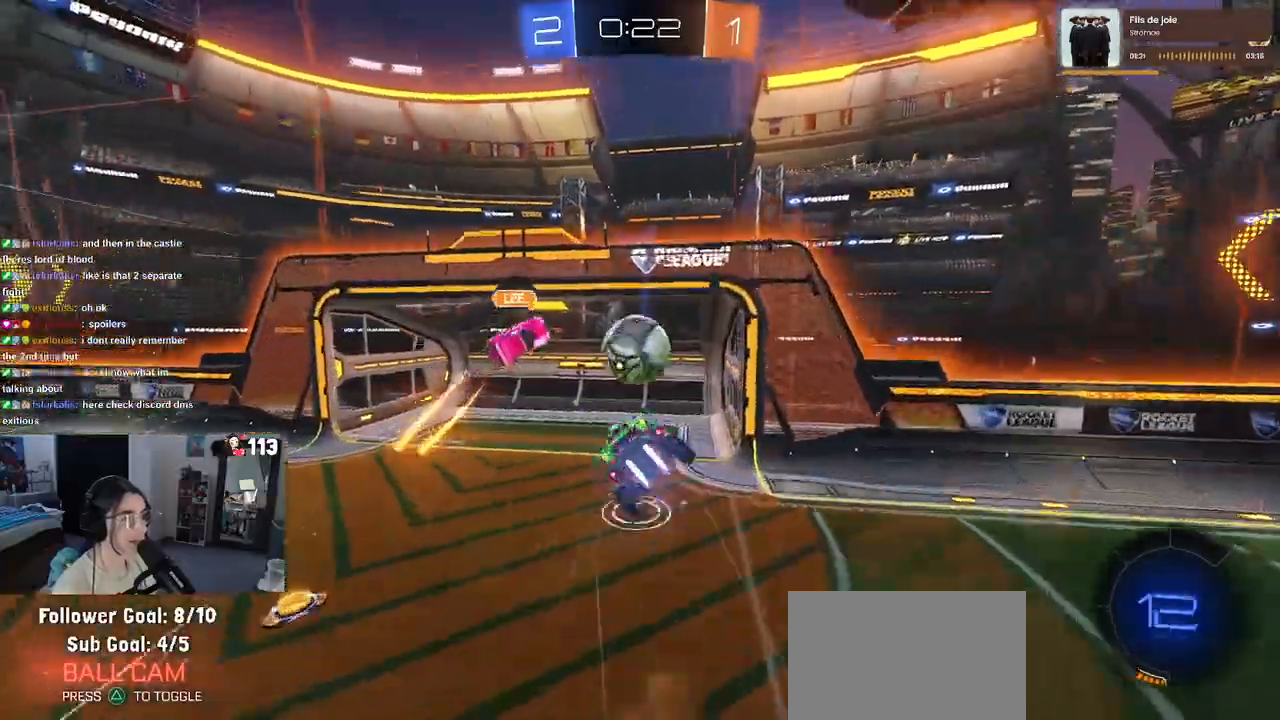
{"buttons": ["R1", "R2"], "left_stick": "down", "right_stick": "center", "events": [[17, "CROSS", "up"]]}
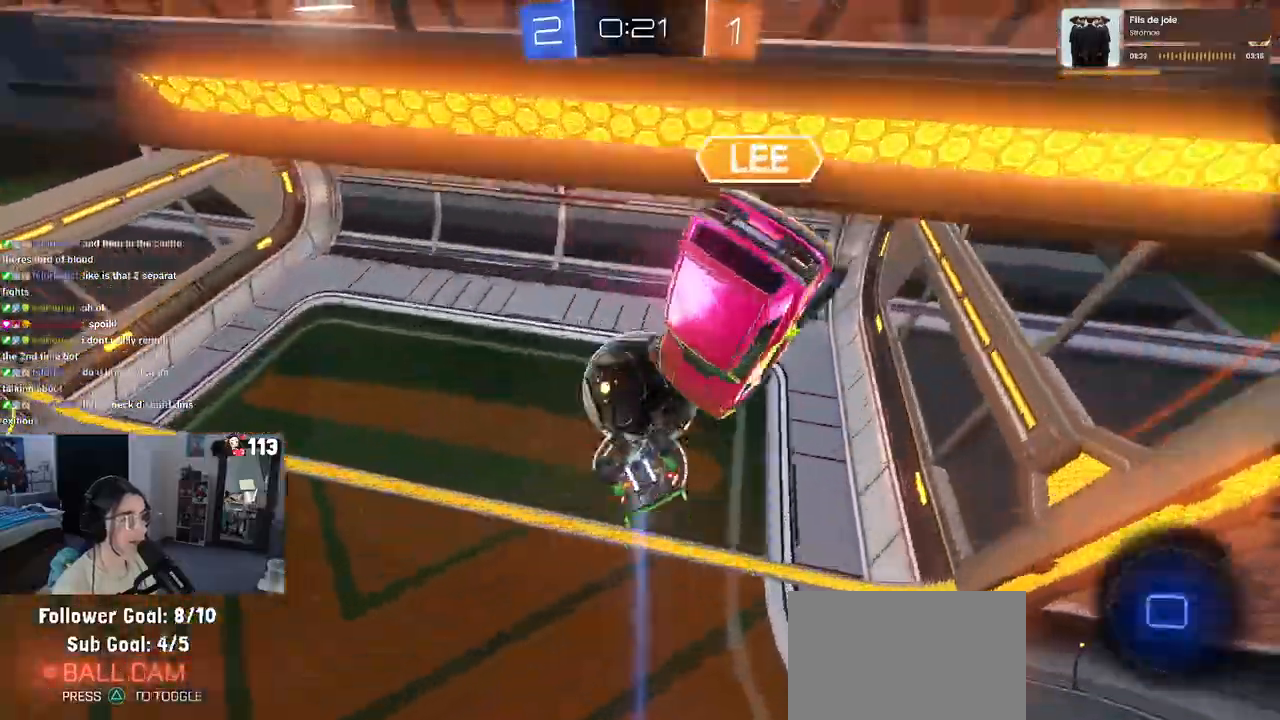
{"buttons": [], "left_stick": "center", "right_stick": "center", "events": [[117, "R2", "up"], [167, "R1", "up"], [183, "left_stick", "center"]]}